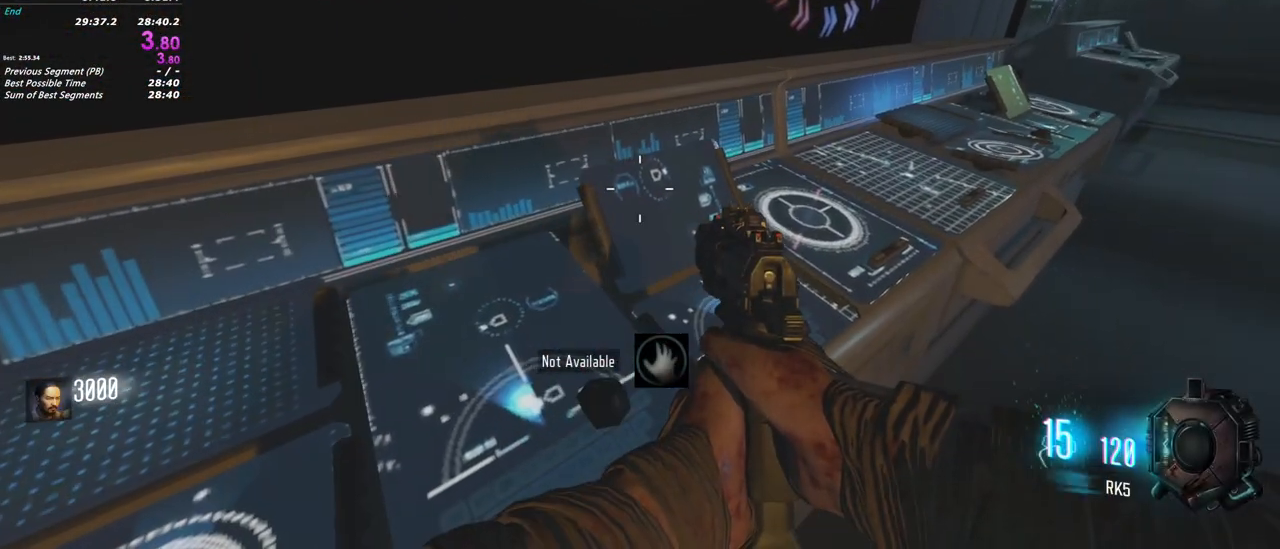
Gameplay with keyboard and mouse; each line is a JSON object with the keys and mouse buttons held at the frame after it. "events" lists presses ("down") and releases ("up") of "1", "2", "3", "4", "5", "a", "alt", "c", "caps_lock", "ctrl", "d", "e", "f", "g", "q", "r", "s", "shift", "t", "tab", "v", "w", "x", "z", "mouse_left", "mouse_wheel" and "mouse_right" between this image and that frame as [ms after this image, input, new state], when the widget could be followed in between. "mouse_left", "mouse_wheel", "mouse_right" = the "left", "wheel", "right" buttons of the "mouse" list. No other keys are recorded. "wheel" means that the mouse wheel is clicked or scrolled. Not read: mouse_move.
{"keys": [], "mouse": []}
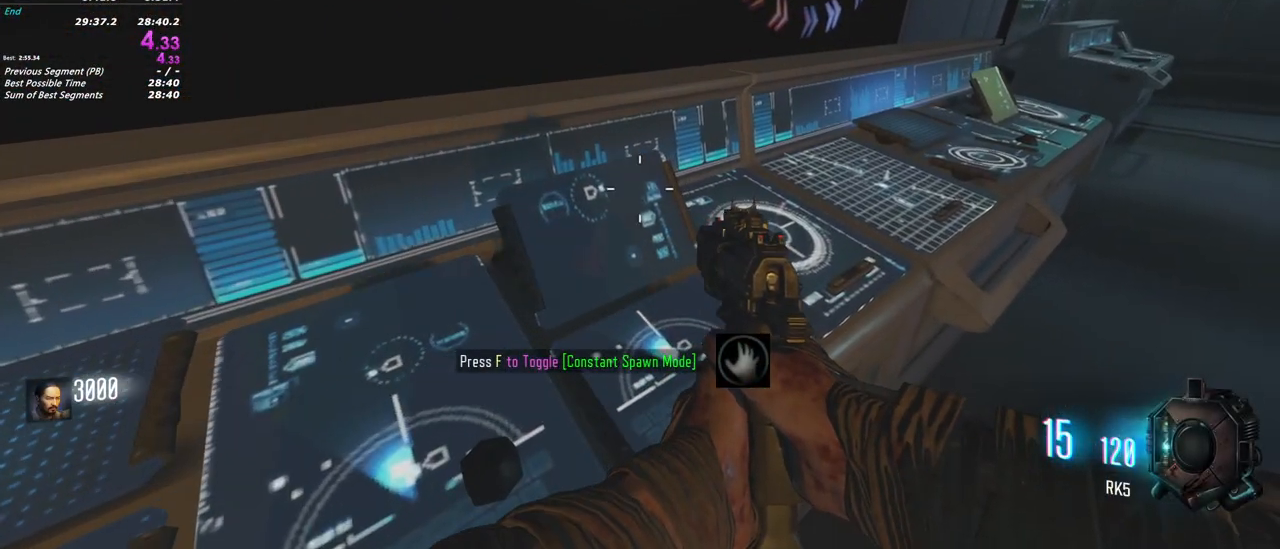
{"keys": ["w"], "mouse": [], "events": [[100, "f", "down"], [150, "w", "down"], [233, "f", "up"]]}
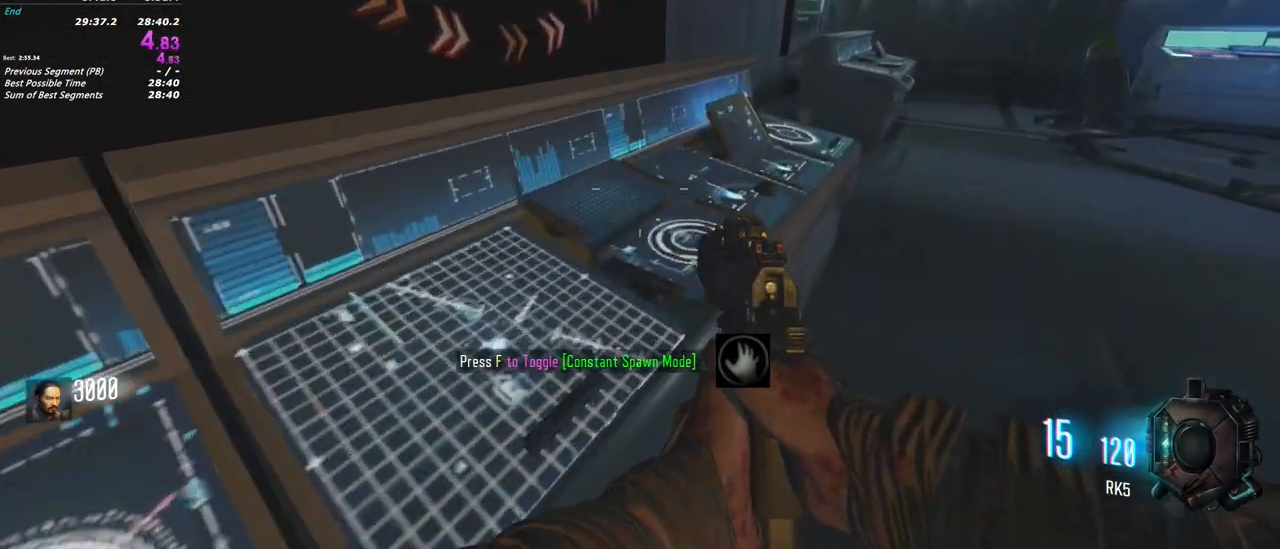
{"keys": ["w"], "mouse": []}
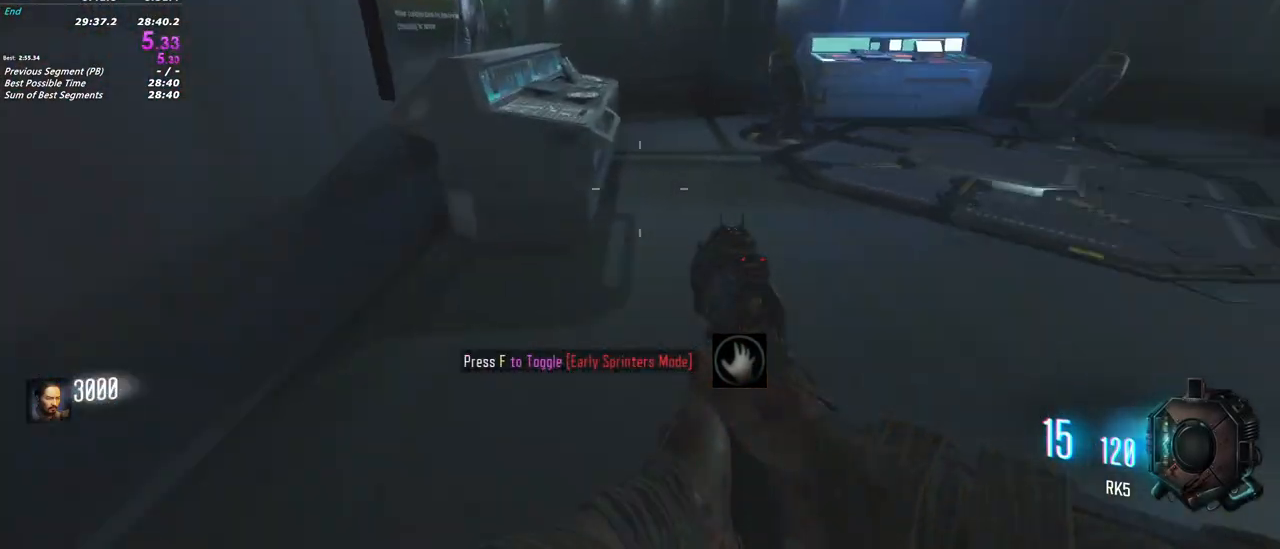
{"keys": ["w"], "mouse": [], "events": []}
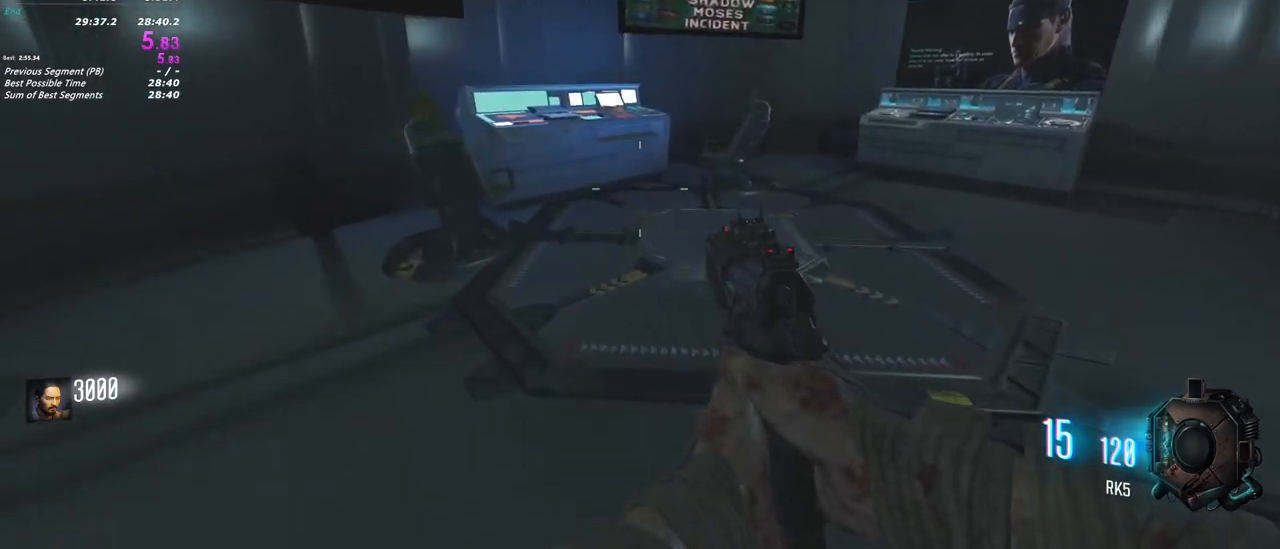
{"keys": ["w"], "mouse": [], "events": []}
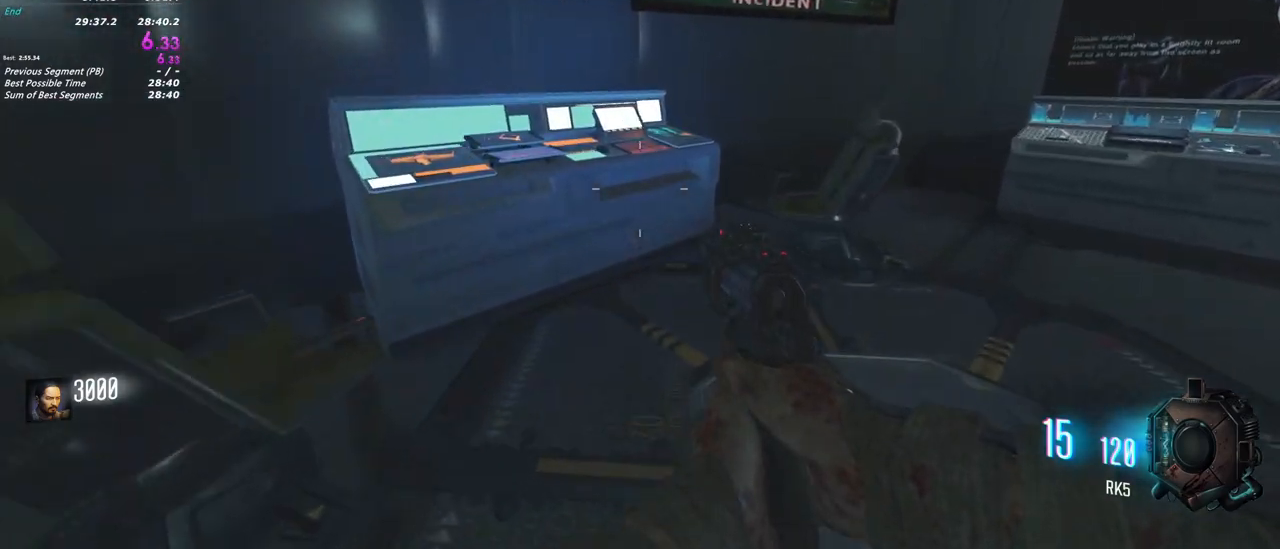
{"keys": [], "mouse": [], "events": [[350, "f", "down"], [483, "f", "up"], [483, "w", "up"]]}
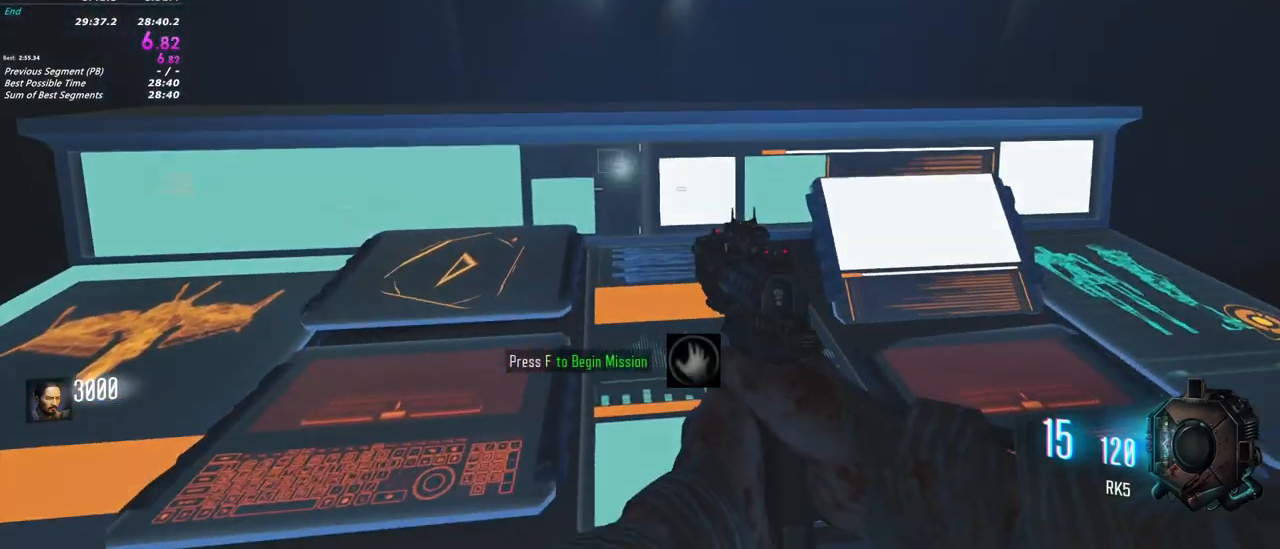
{"keys": ["alt", "tab"], "mouse": [], "events": [[367, "alt", "down"], [450, "tab", "down"]]}
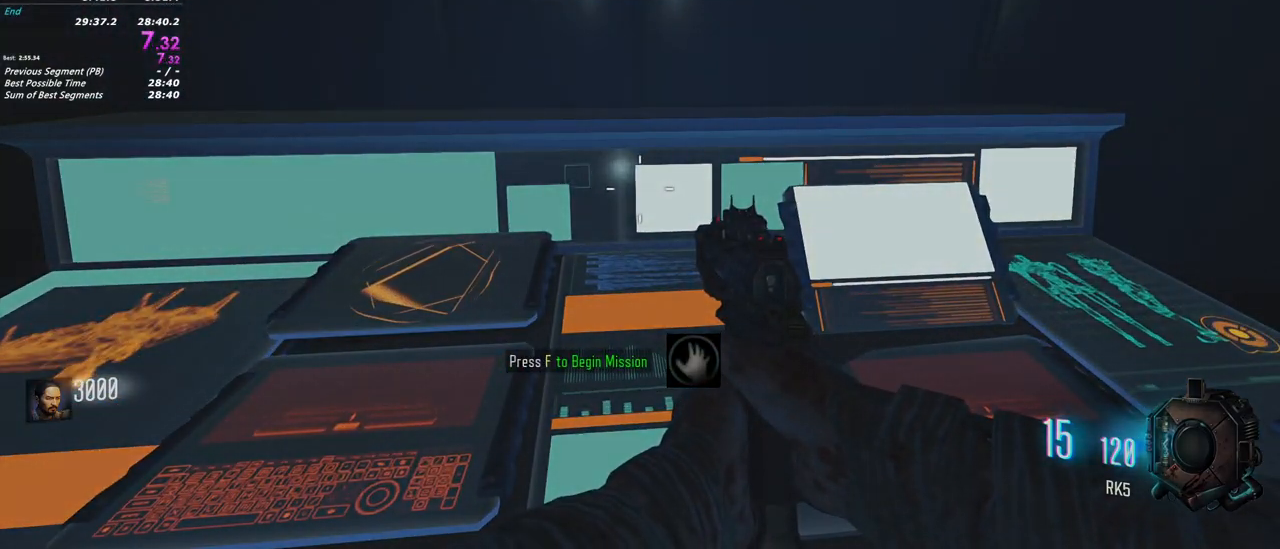
{"keys": [], "mouse": [], "events": [[50, "alt", "up"], [50, "tab", "up"]]}
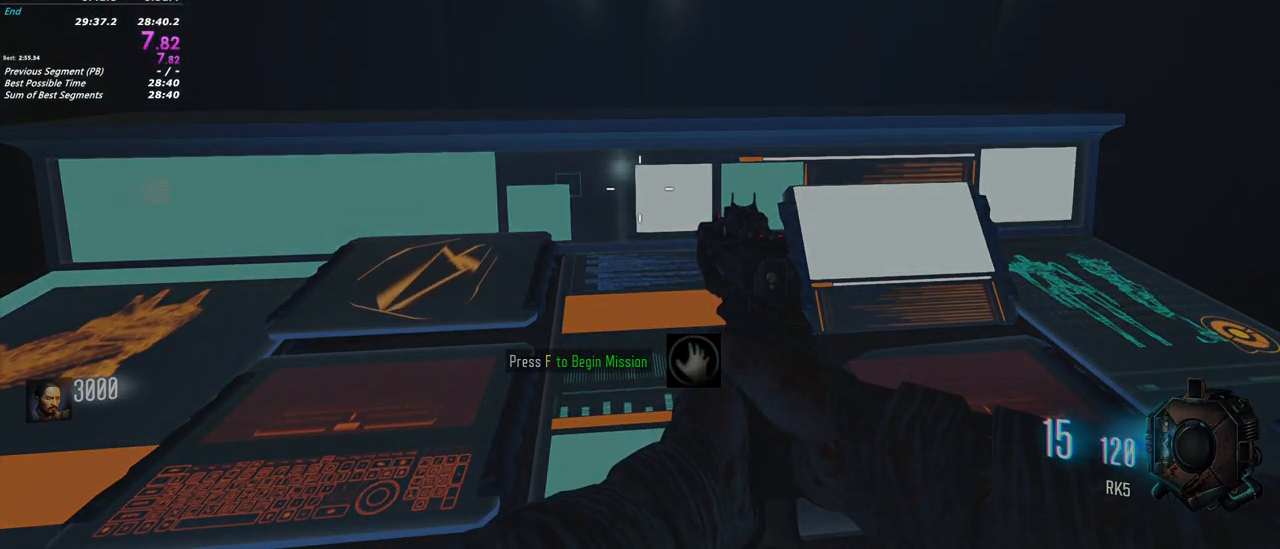
{"keys": [], "mouse": [], "events": []}
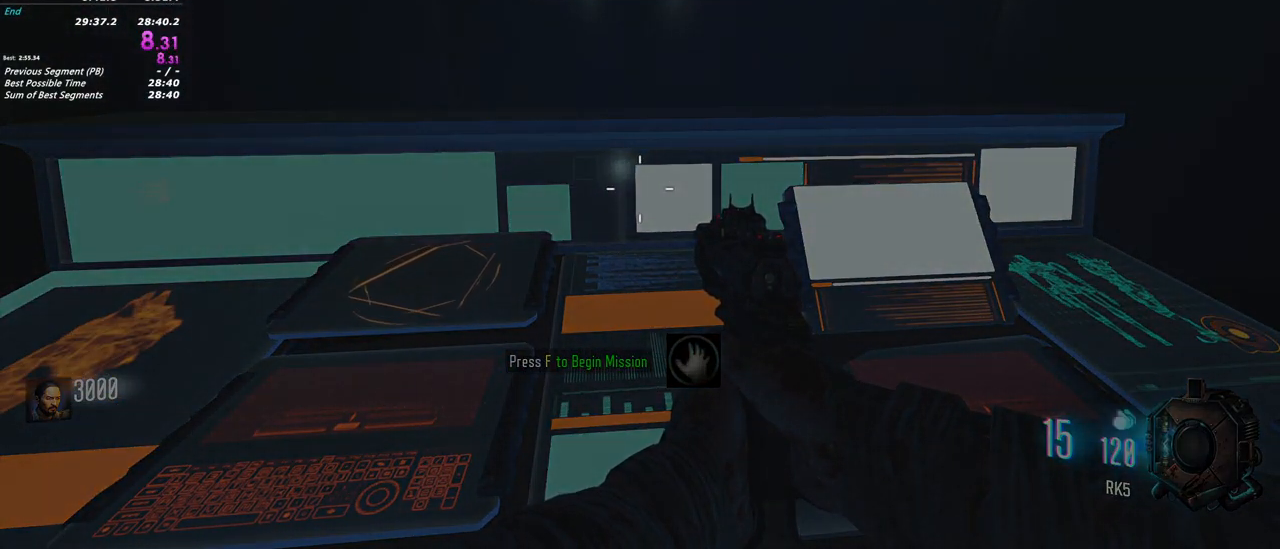
{"keys": [], "mouse": [], "events": []}
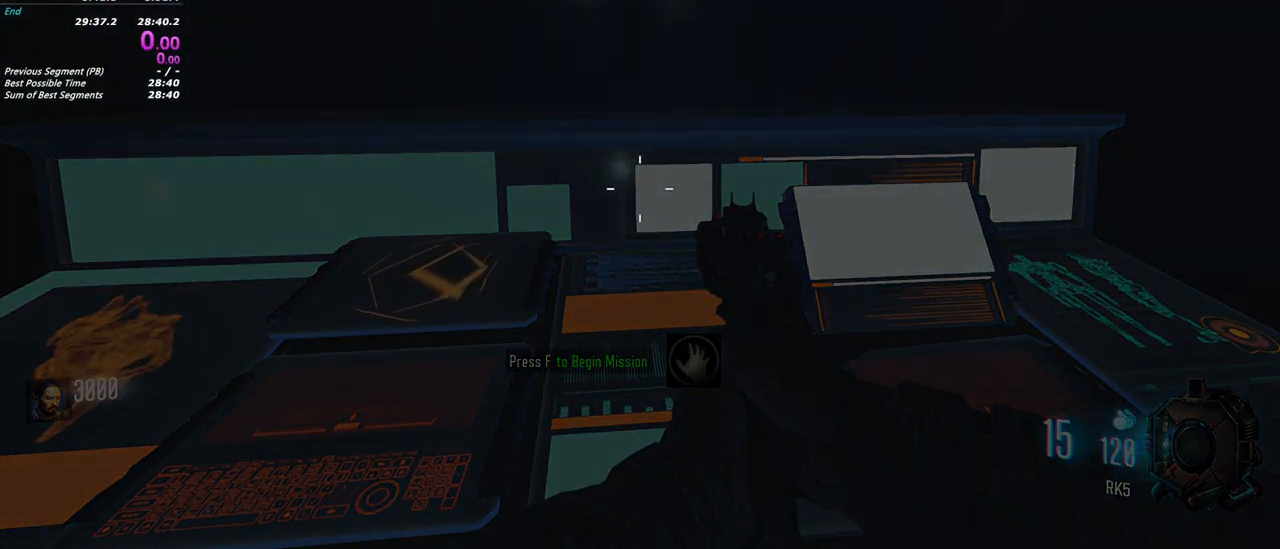
{"keys": [], "mouse": [], "events": []}
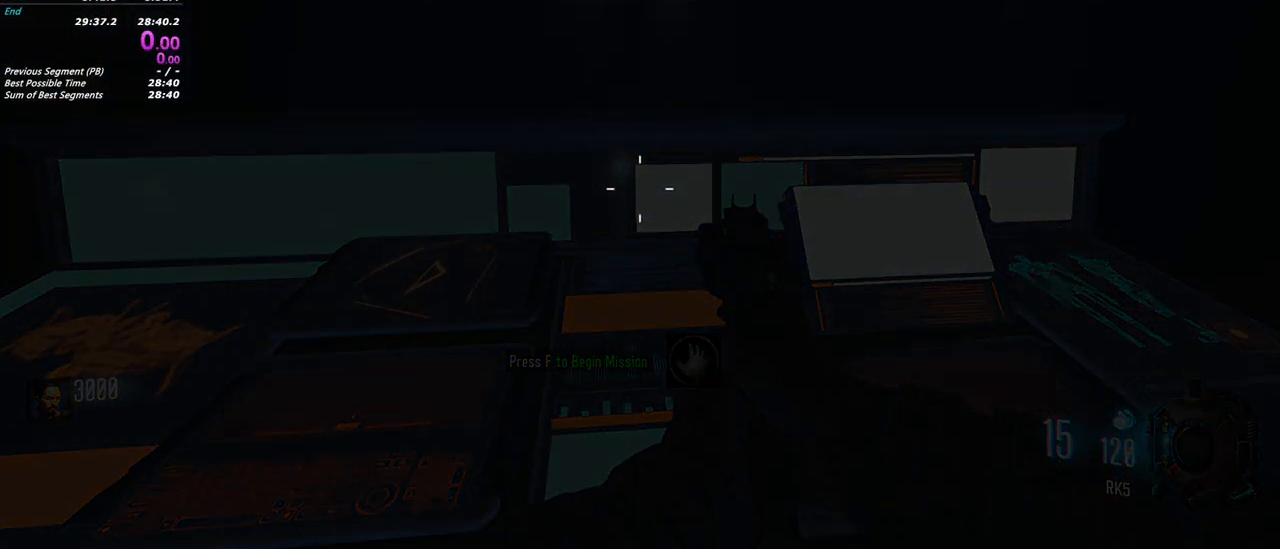
{"keys": [], "mouse": [], "events": []}
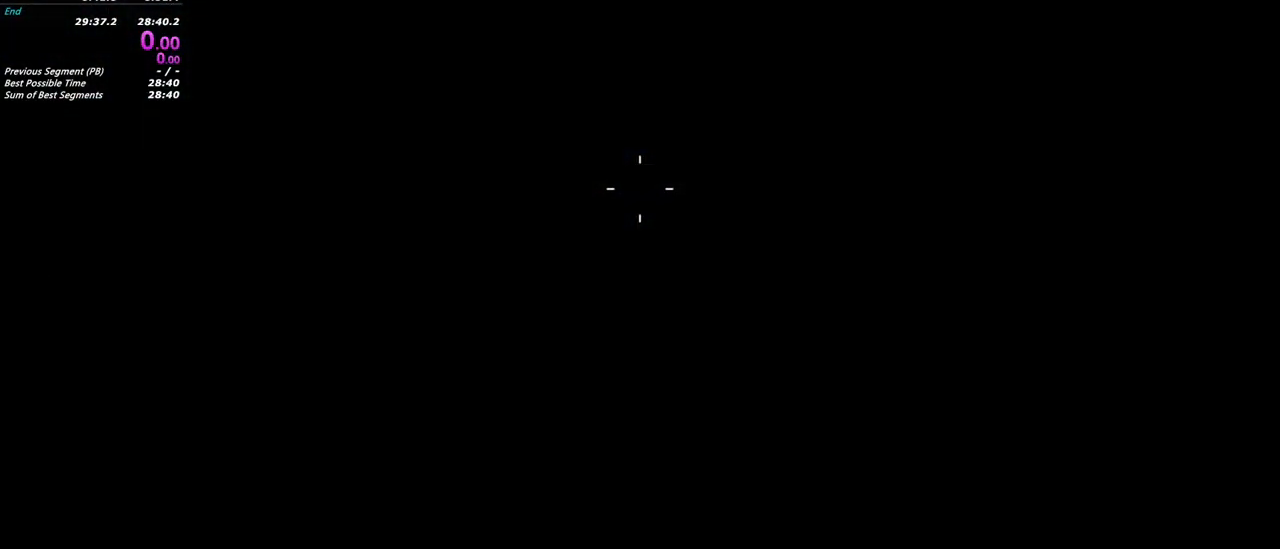
{"keys": [], "mouse": [], "events": []}
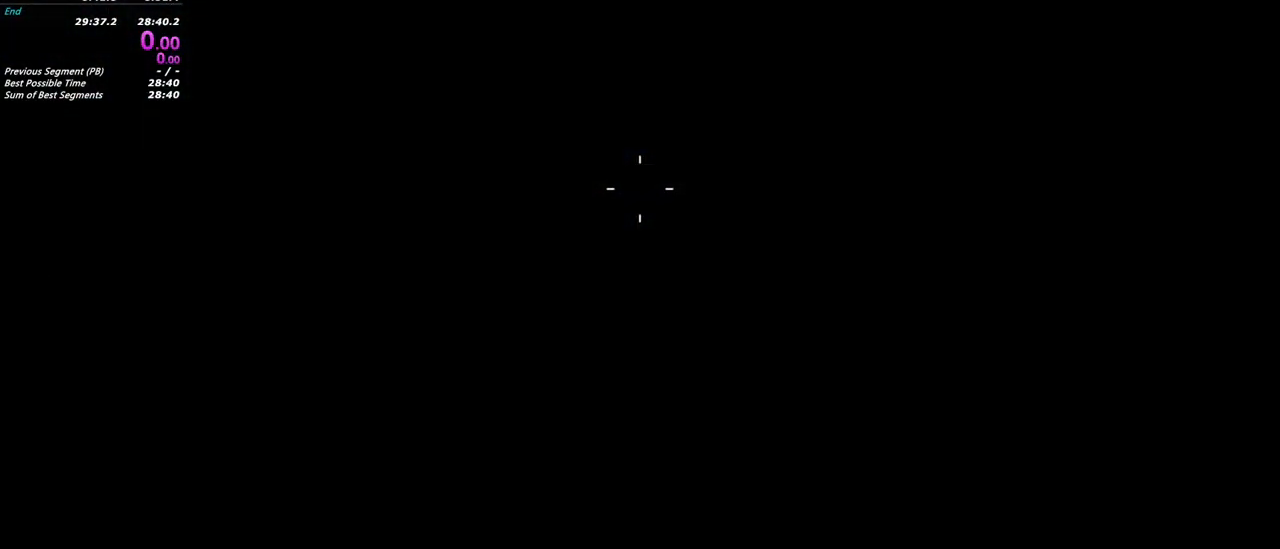
{"keys": [], "mouse": [], "events": [[100, "mouse_left", "down"], [233, "mouse_left", "up"]]}
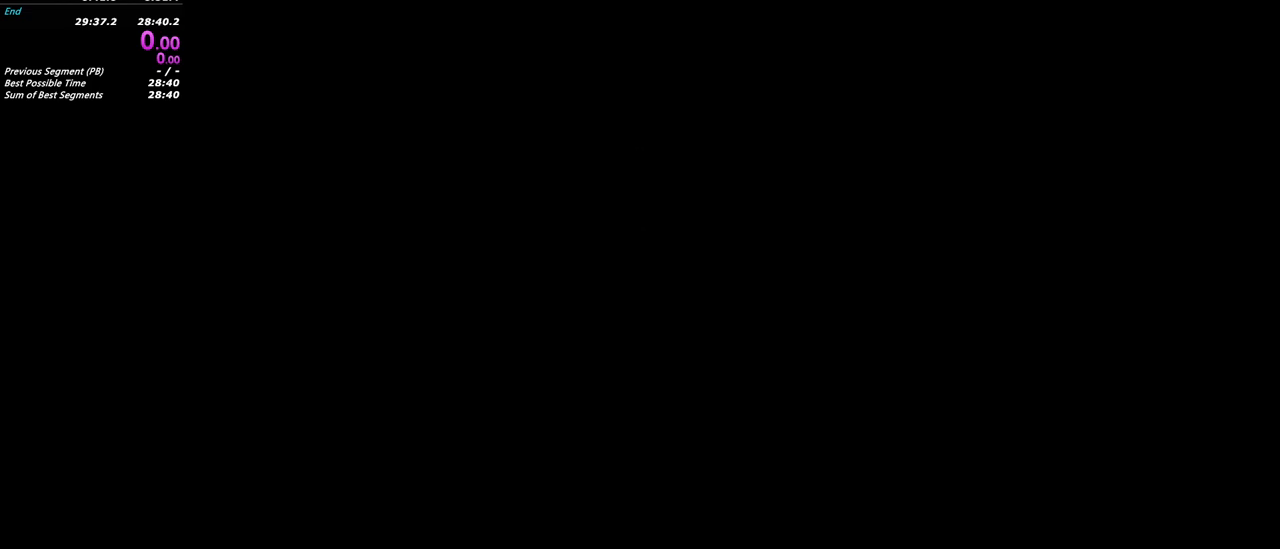
{"keys": ["r"], "mouse": [], "events": [[483, "r", "down"]]}
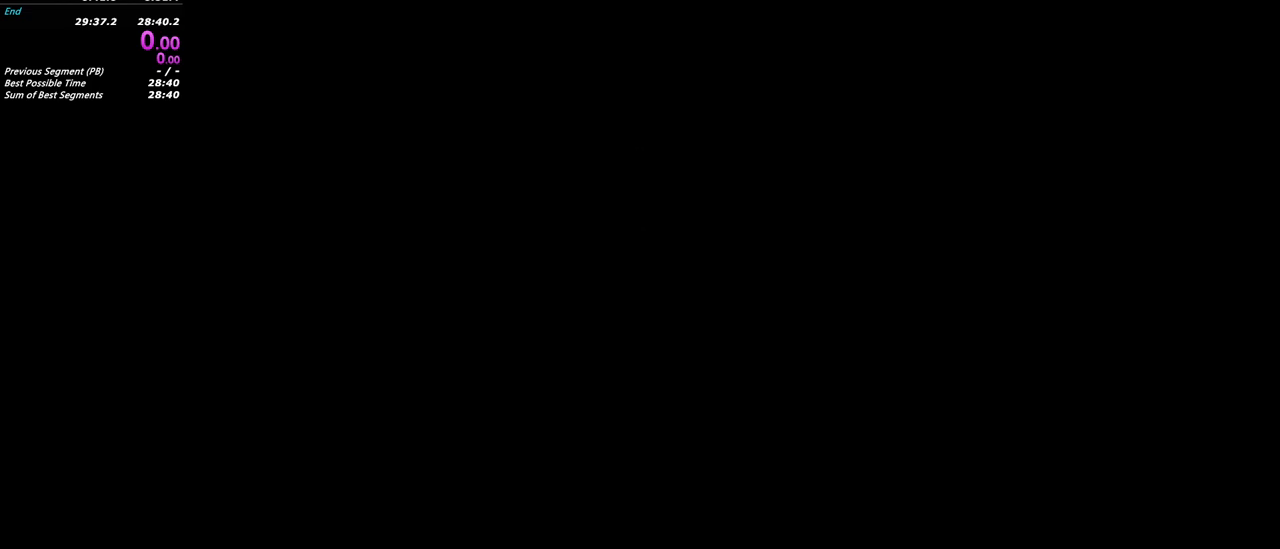
{"keys": [], "mouse": [], "events": [[83, "r", "up"]]}
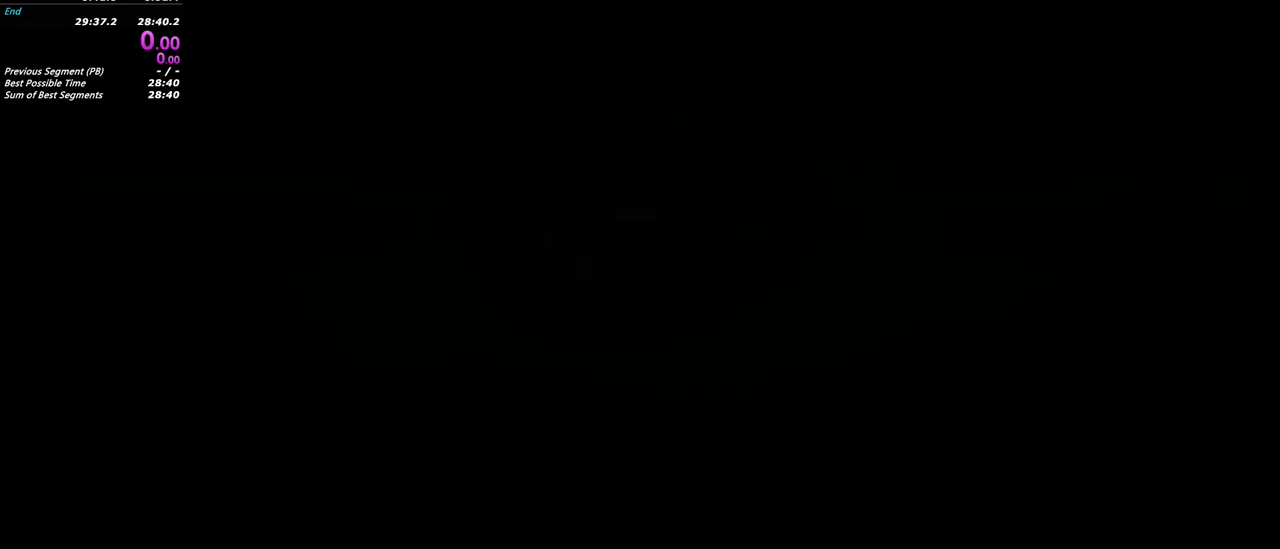
{"keys": [], "mouse": [], "events": []}
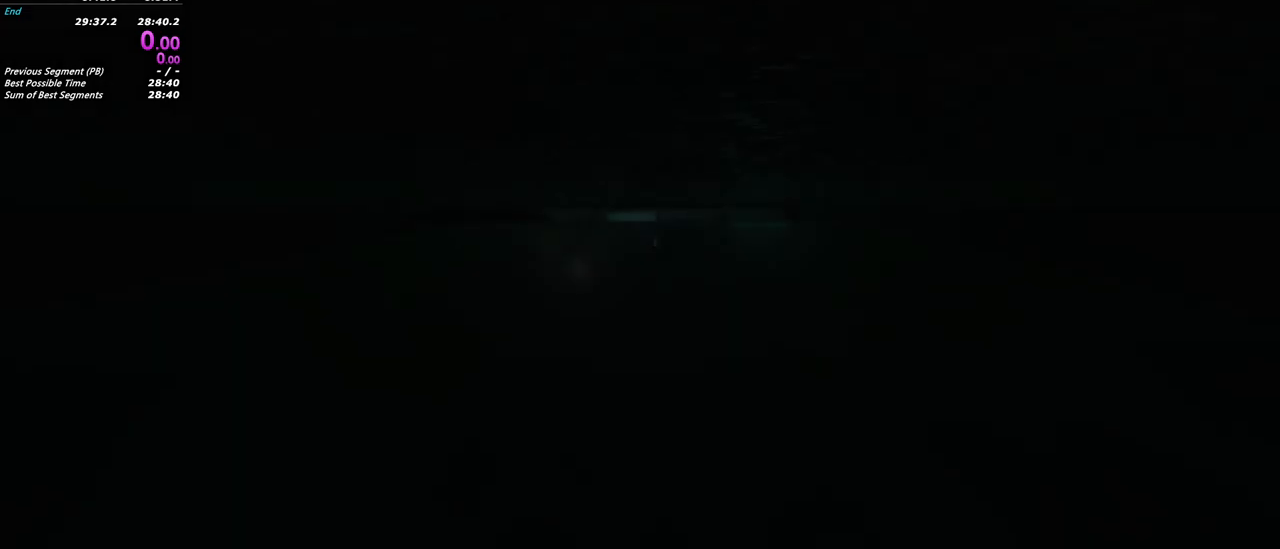
{"keys": [], "mouse": ["right"], "events": [[400, "mouse_right", "down"]]}
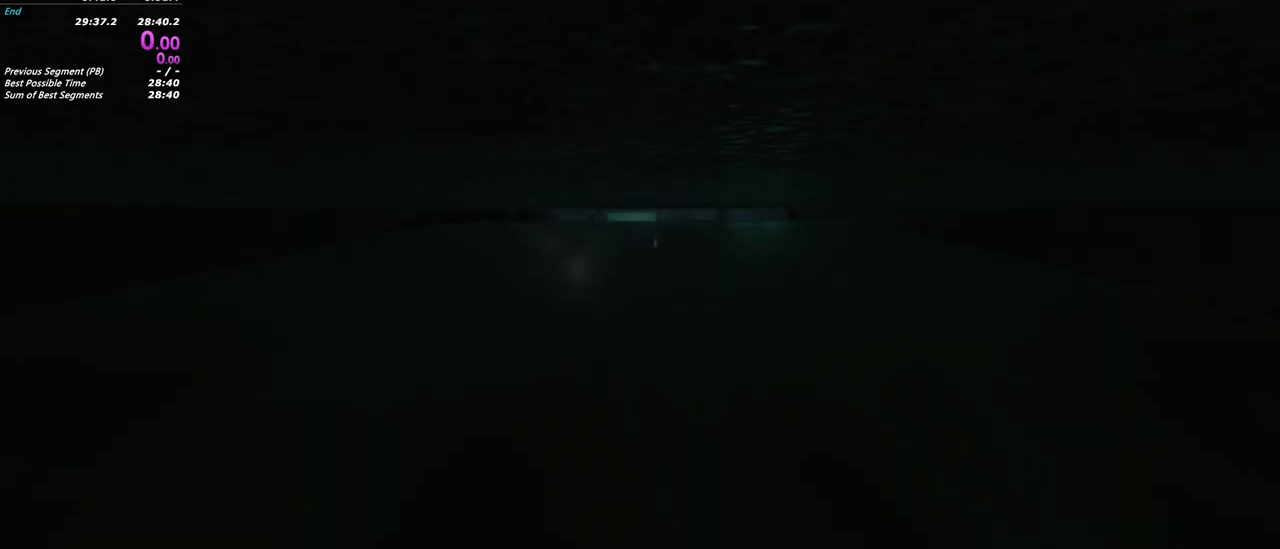
{"keys": [], "mouse": [], "events": [[33, "mouse_right", "up"]]}